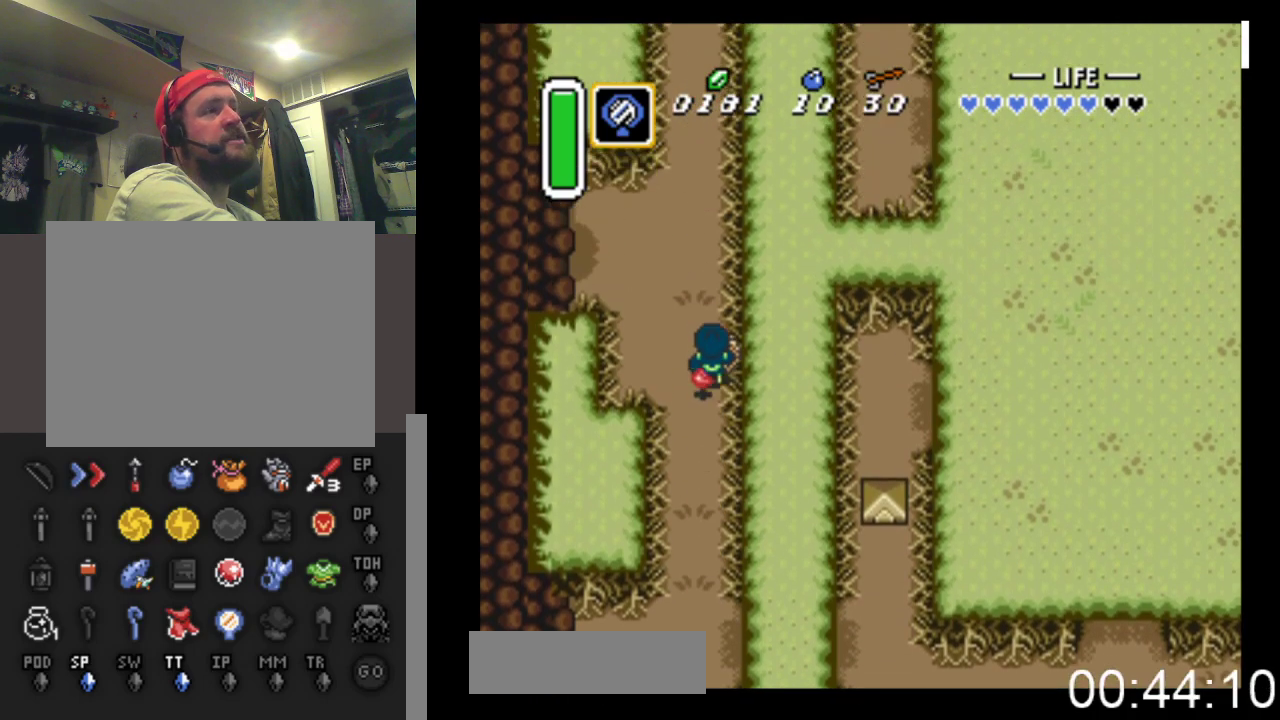
Gameplay with a controller (Xbox layout); each line is a JSON object with the inputs held at the frame after it. "events" lists button and stick changes between this image and that frame as [ms after this image, input, new state], when the widget could be followed in between. Not read: left_stick right_stick.
{"buttons": [], "events": [[500, "DPAD_UP", "up"]]}
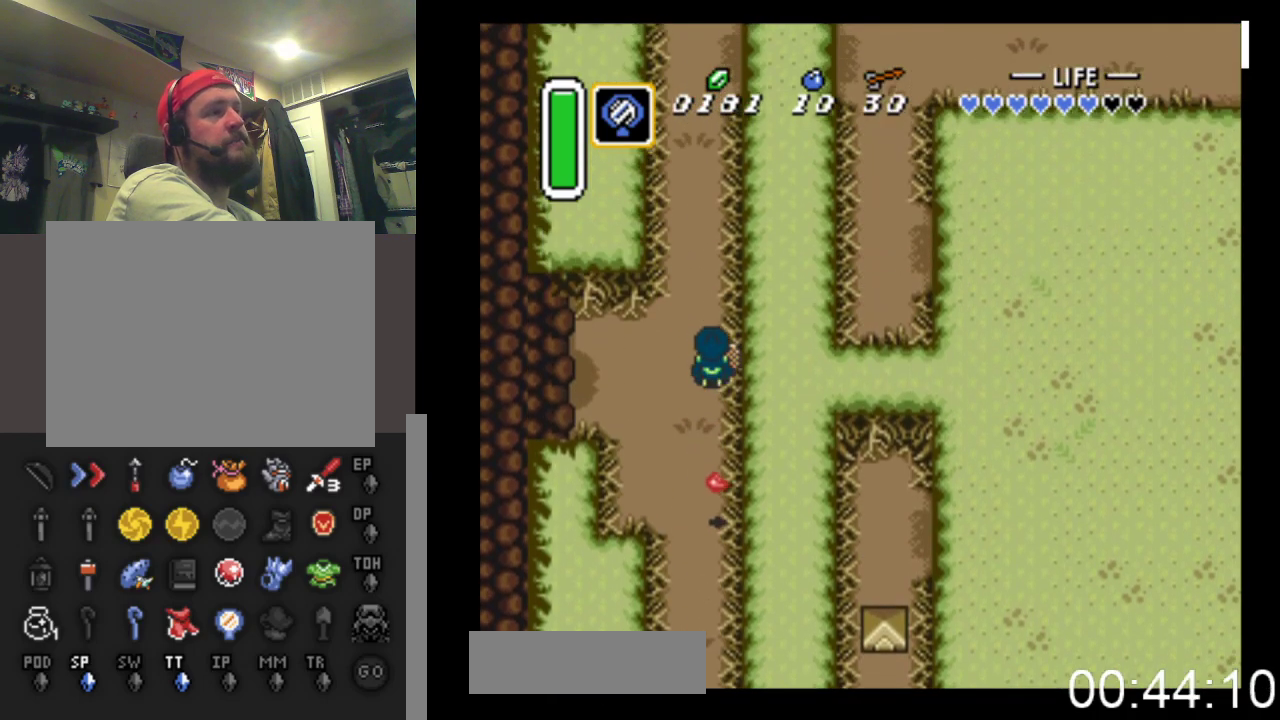
{"buttons": ["DPAD_DOWN"], "events": [[33, "DPAD_DOWN", "down"]]}
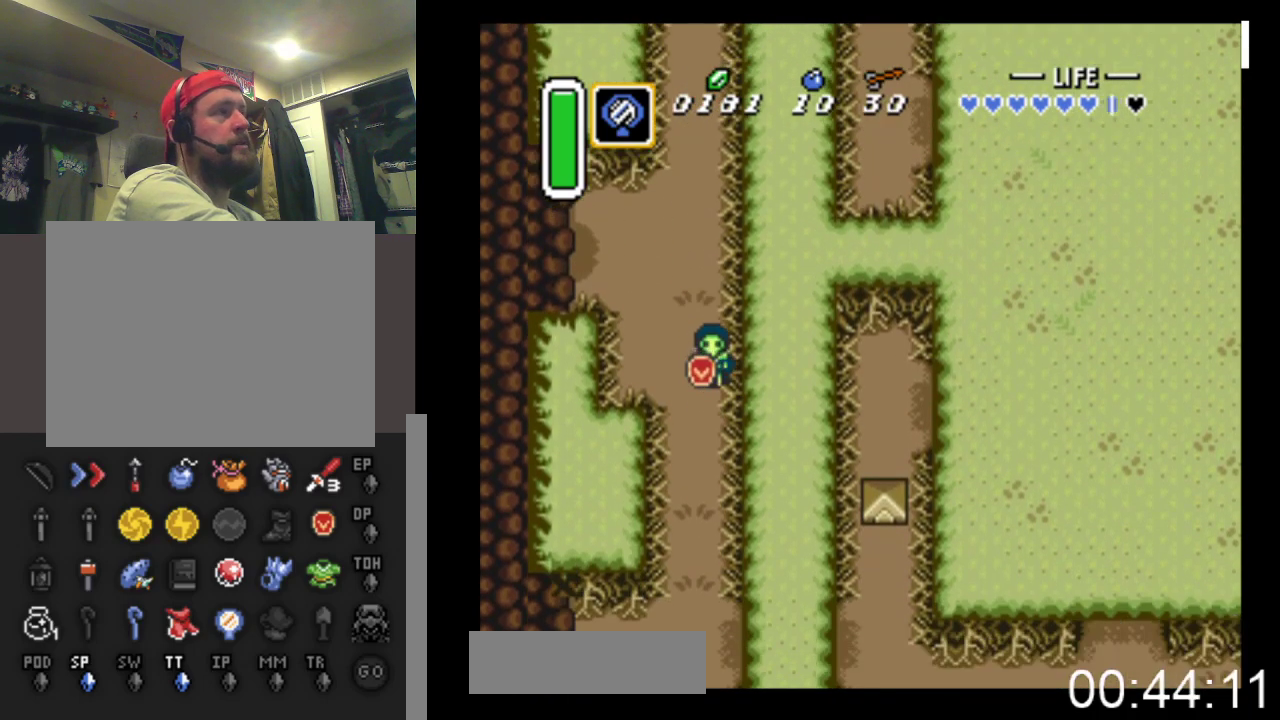
{"buttons": ["DPAD_UP"], "events": [[33, "DPAD_DOWN", "up"], [67, "DPAD_UP", "down"]]}
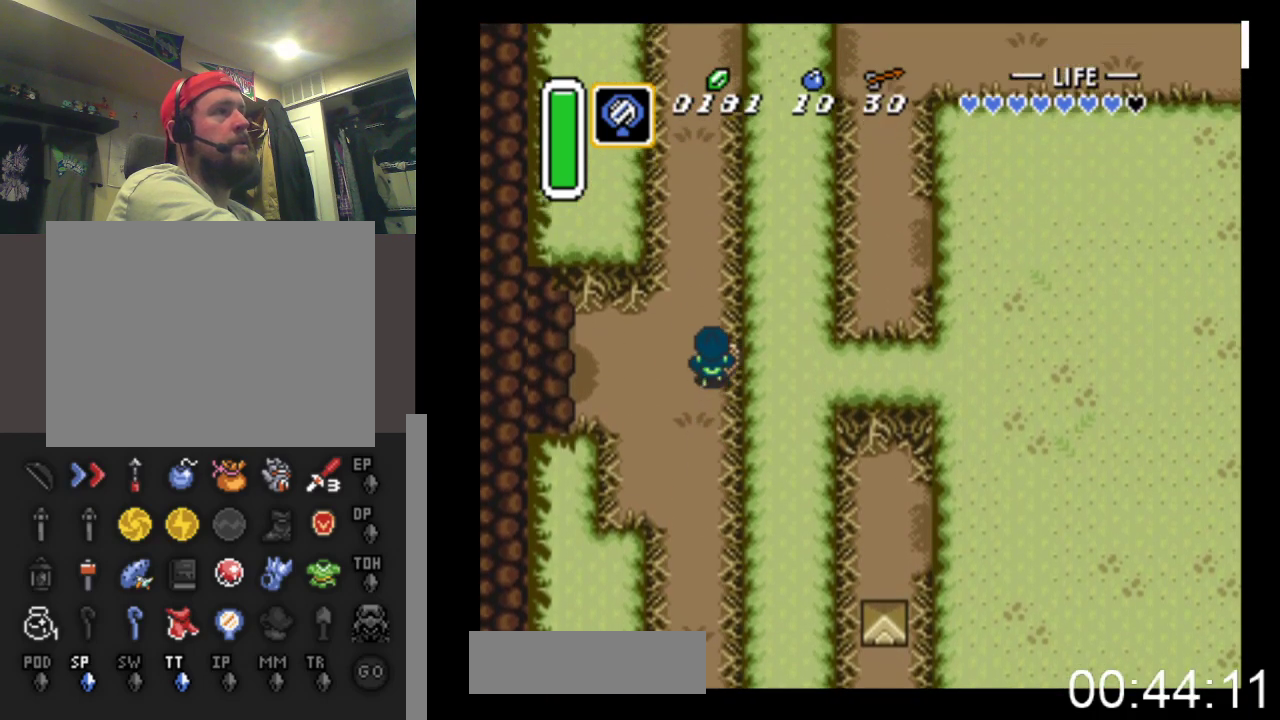
{"buttons": ["DPAD_UP"], "events": []}
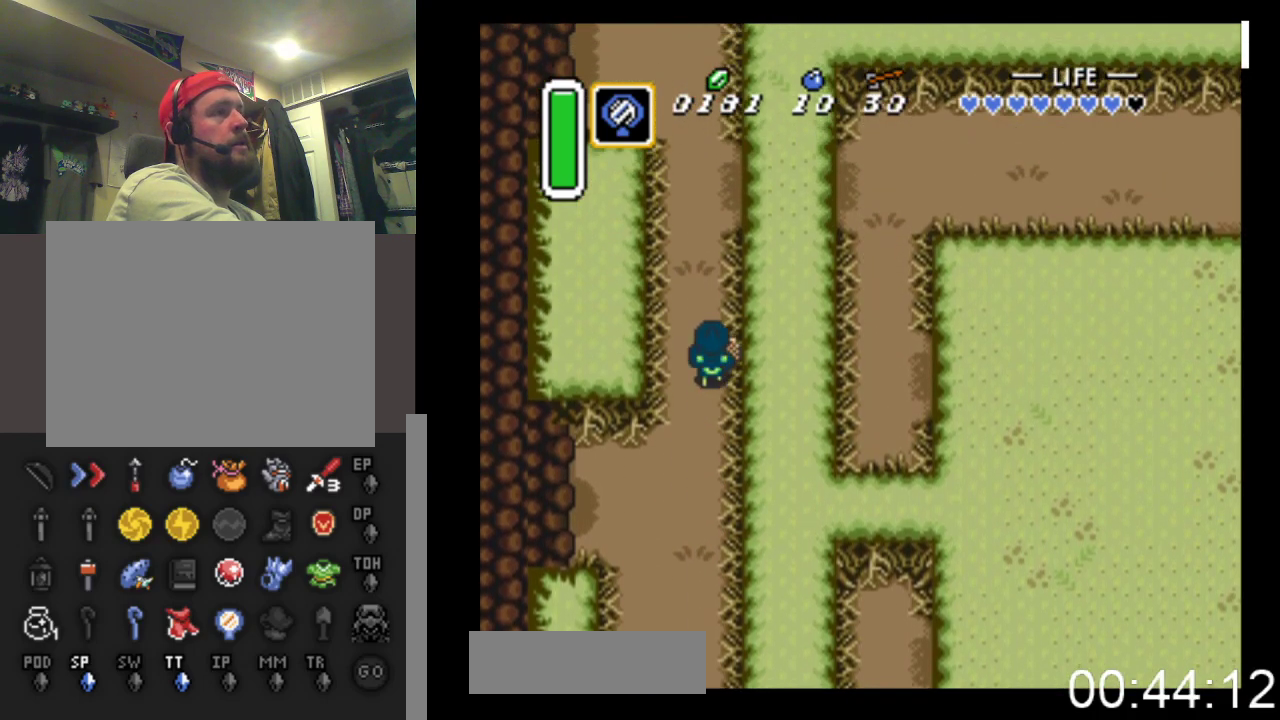
{"buttons": ["DPAD_UP"], "events": []}
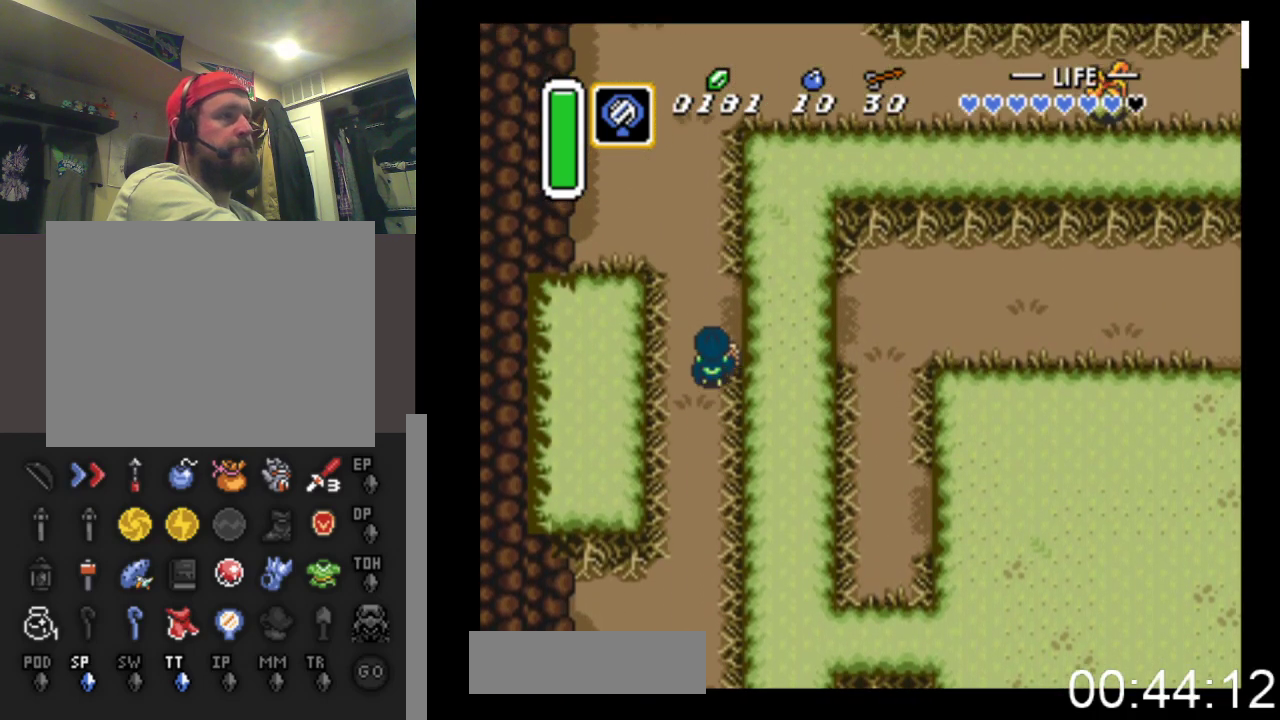
{"buttons": ["DPAD_RIGHT"], "events": [[67, "DPAD_RIGHT", "down"], [167, "DPAD_UP", "up"]]}
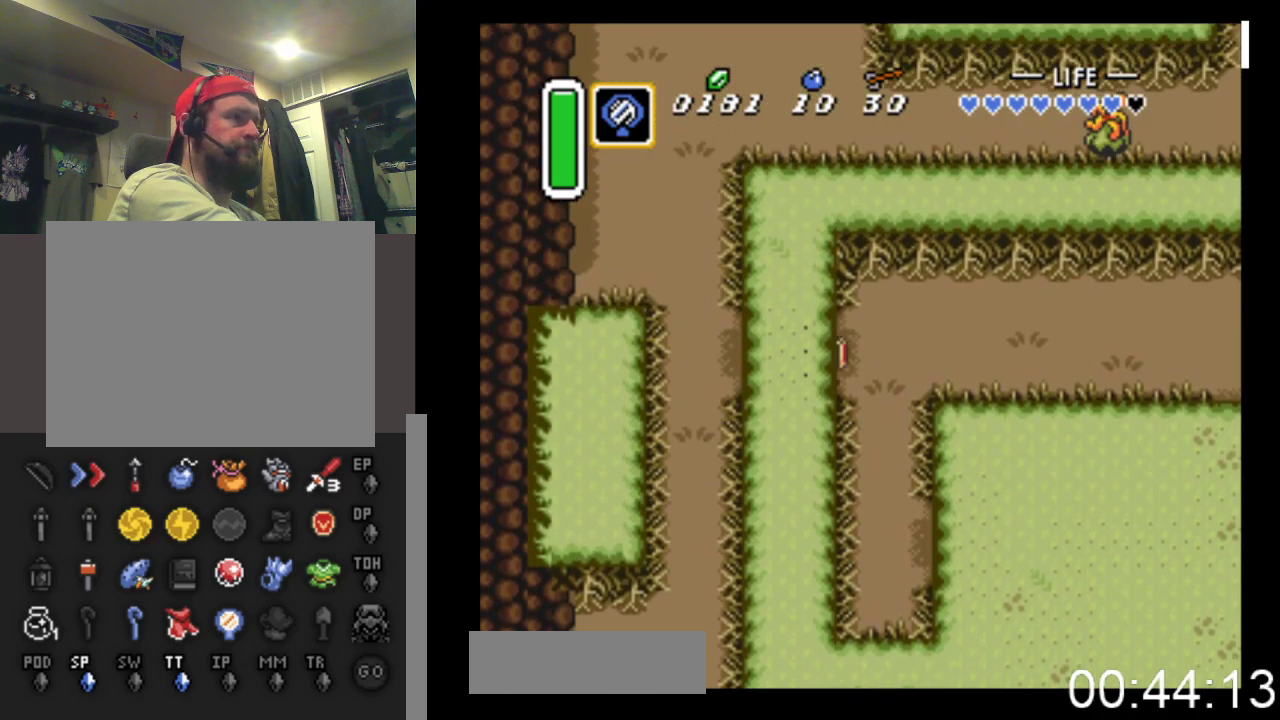
{"buttons": ["DPAD_DOWN"], "events": [[67, "DPAD_DOWN", "down"], [433, "DPAD_RIGHT", "up"]]}
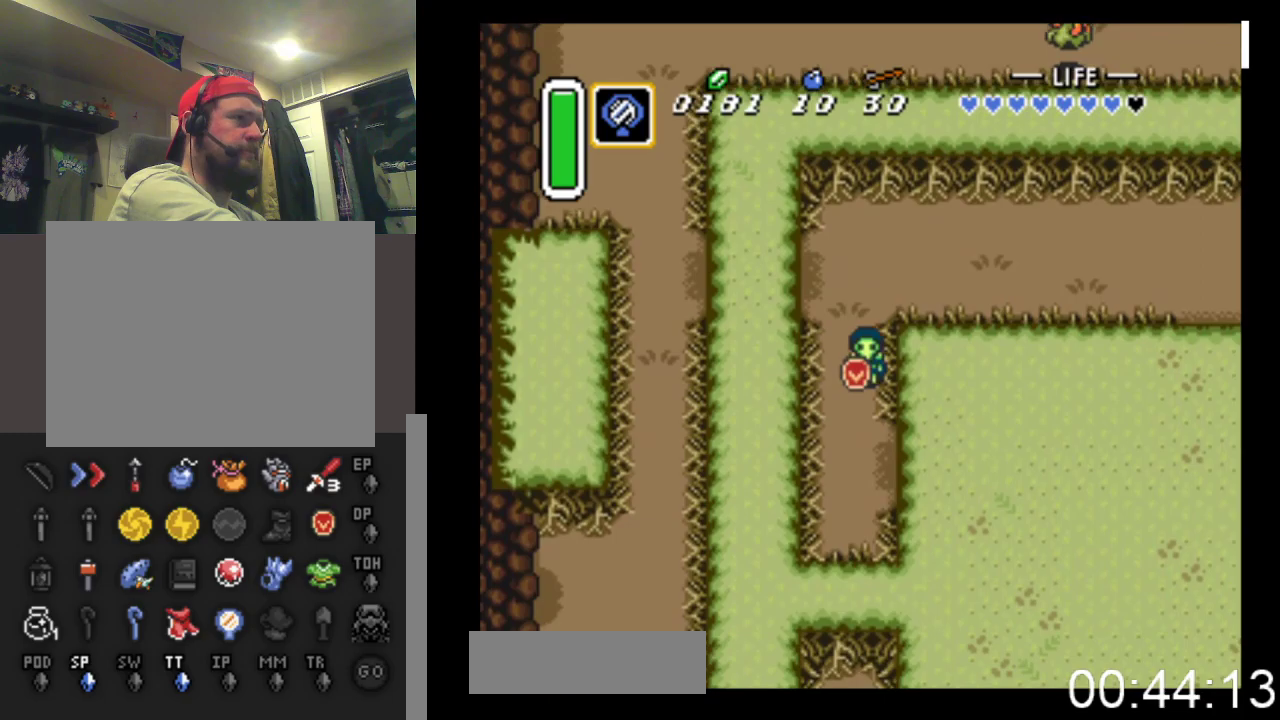
{"buttons": ["DPAD_DOWN", "DPAD_RIGHT"], "events": [[233, "DPAD_RIGHT", "down"]]}
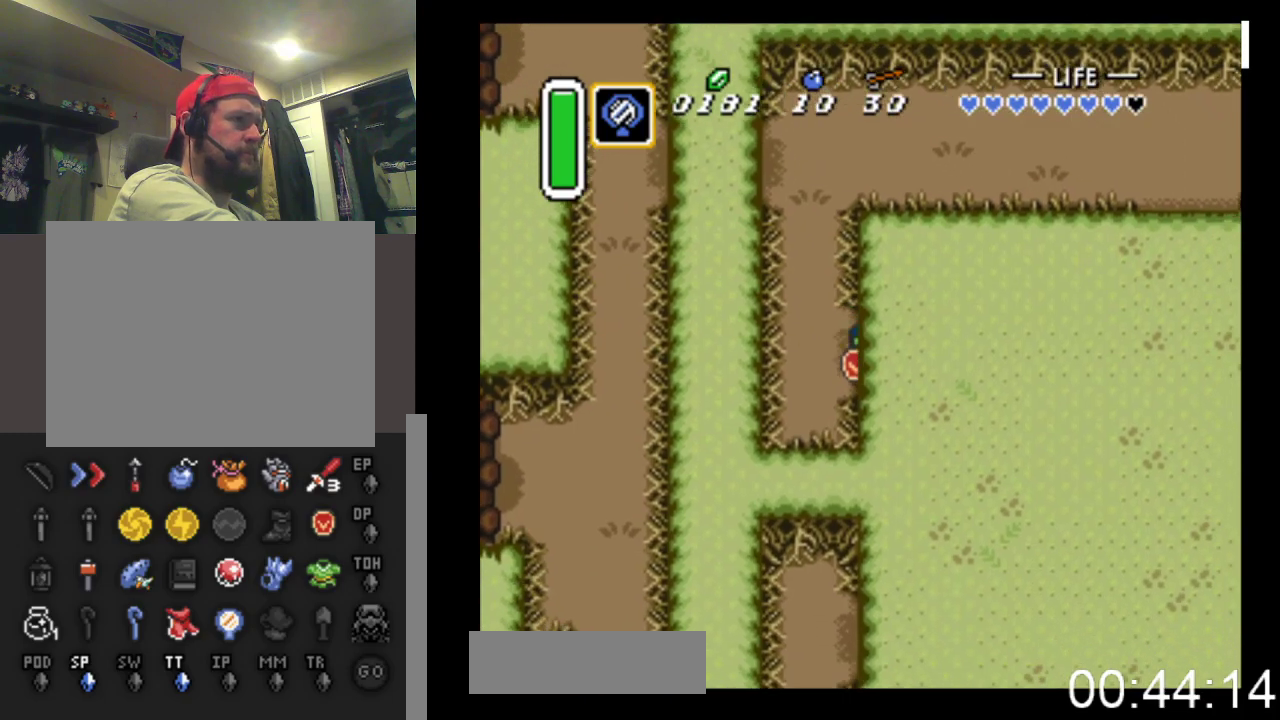
{"buttons": ["DPAD_DOWN", "DPAD_RIGHT"], "events": []}
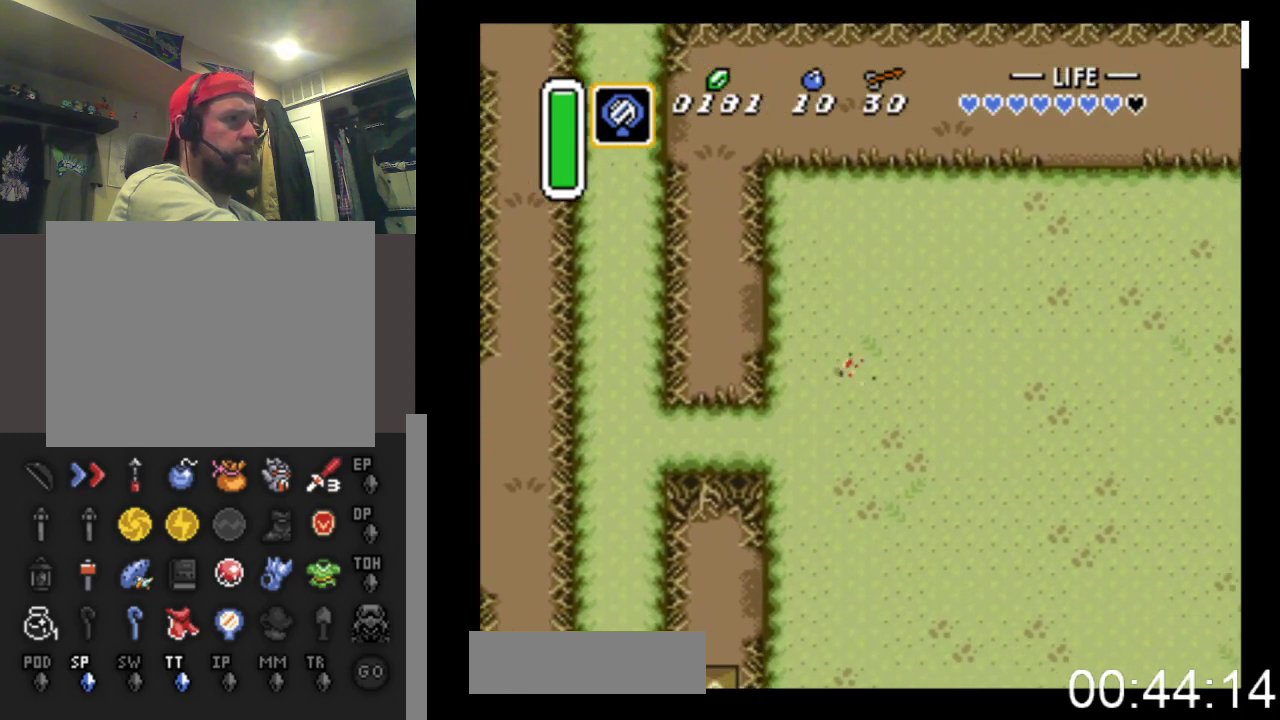
{"buttons": ["DPAD_DOWN"], "events": [[167, "DPAD_RIGHT", "up"]]}
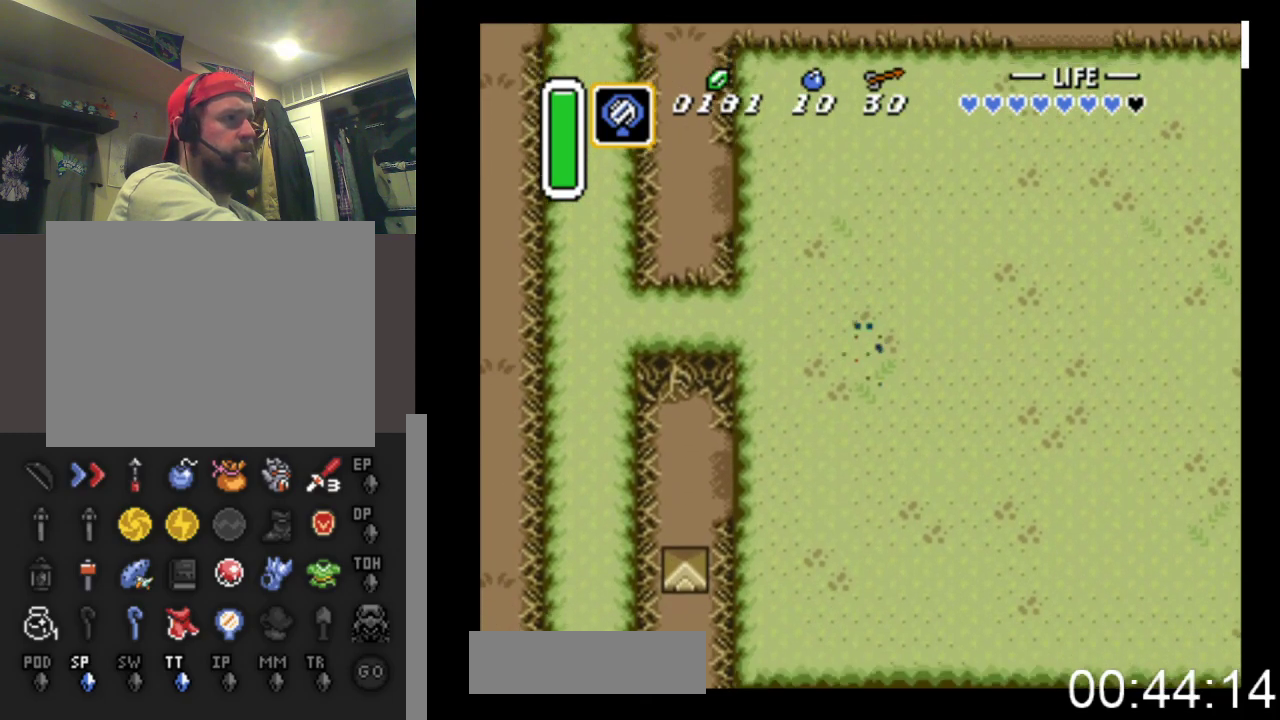
{"buttons": ["DPAD_DOWN"], "events": []}
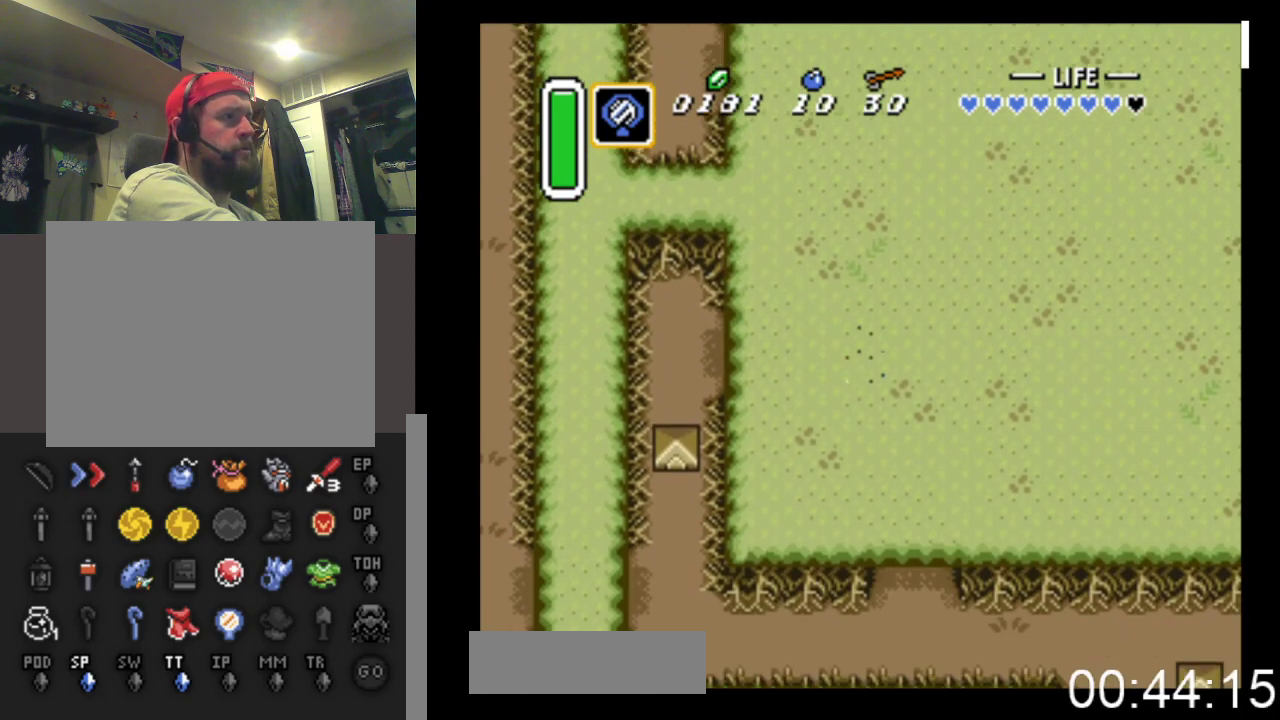
{"buttons": [], "events": [[33, "DPAD_RIGHT", "down"], [133, "DPAD_DOWN", "up"], [167, "X", "down"], [200, "DPAD_RIGHT", "up"], [367, "X", "up"]]}
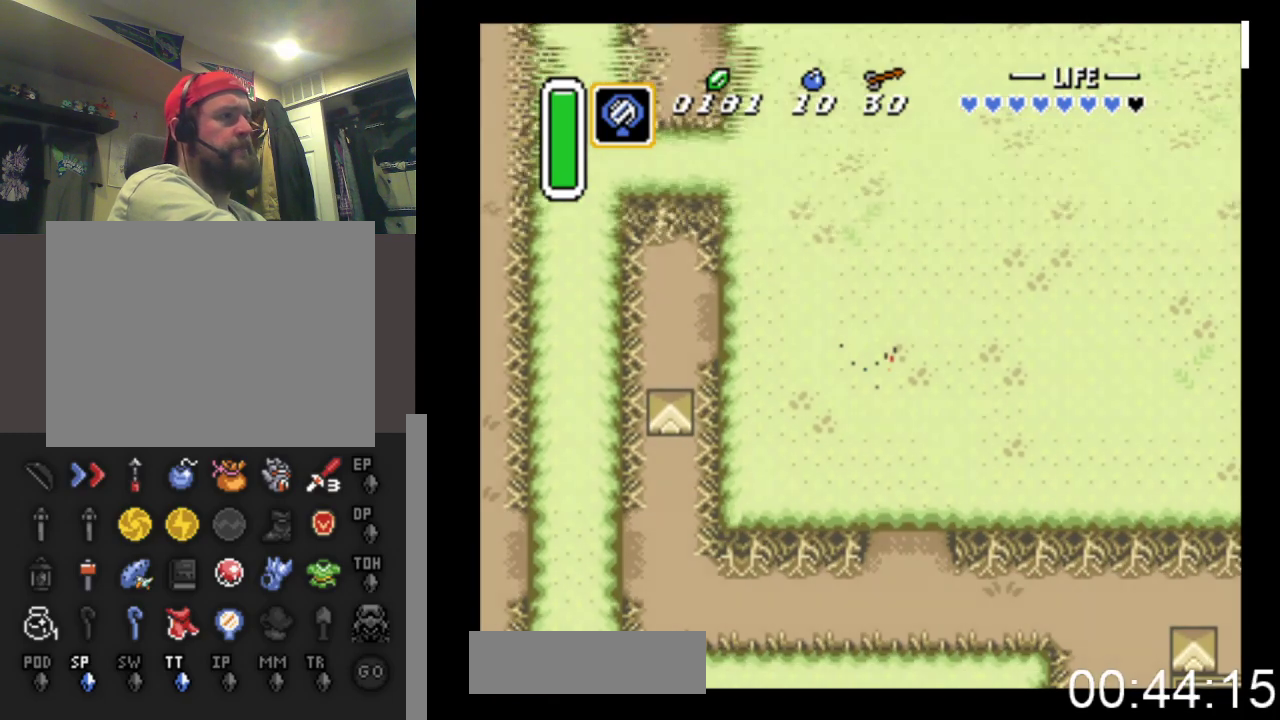
{"buttons": [], "events": []}
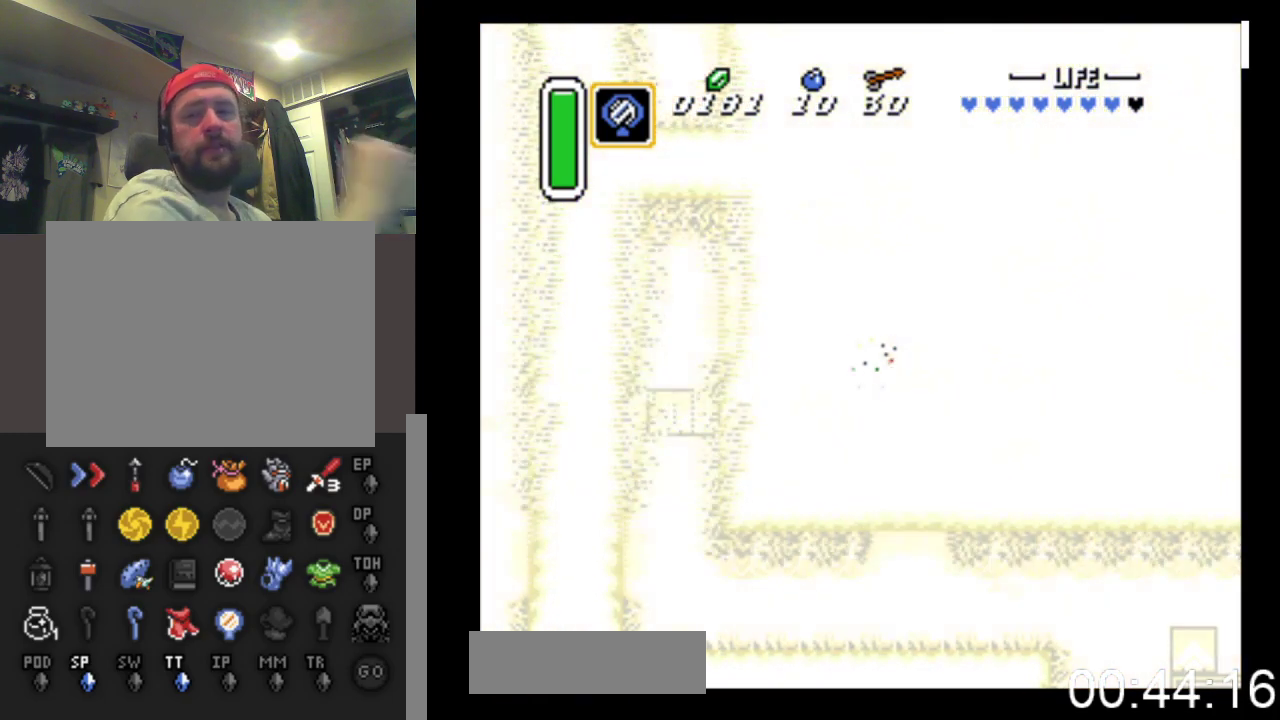
{"buttons": [], "events": []}
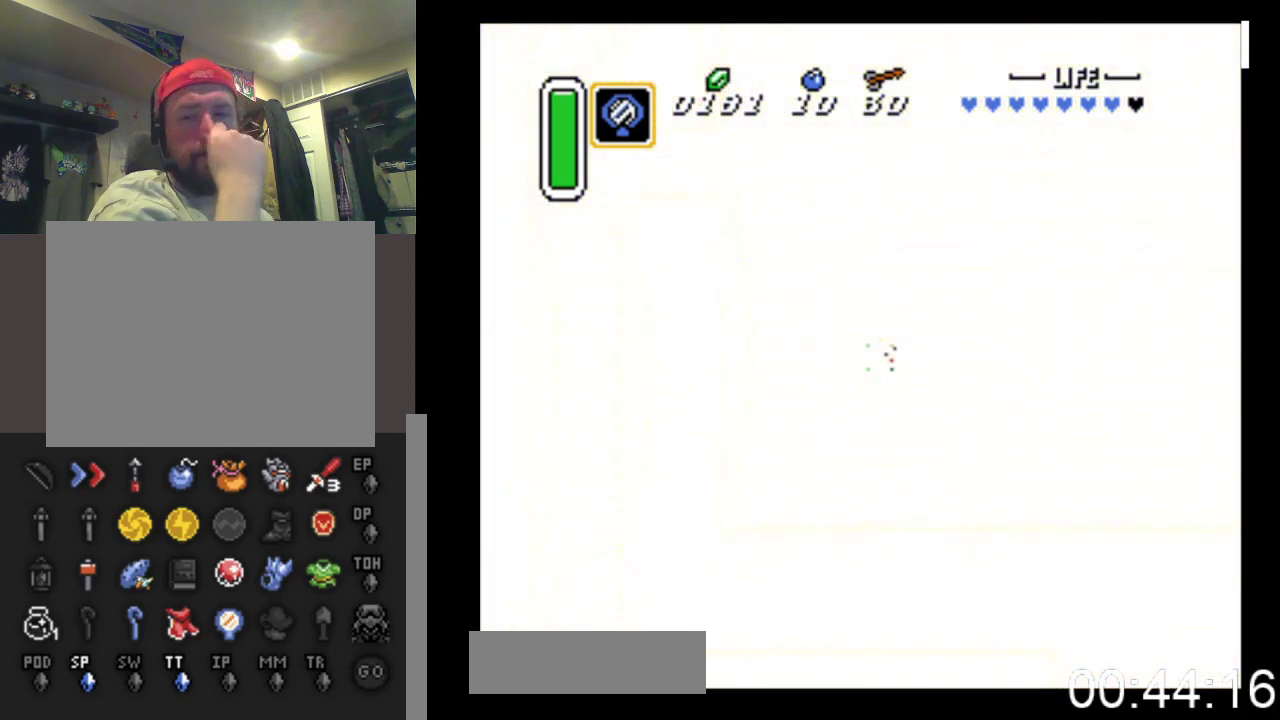
{"buttons": [], "events": []}
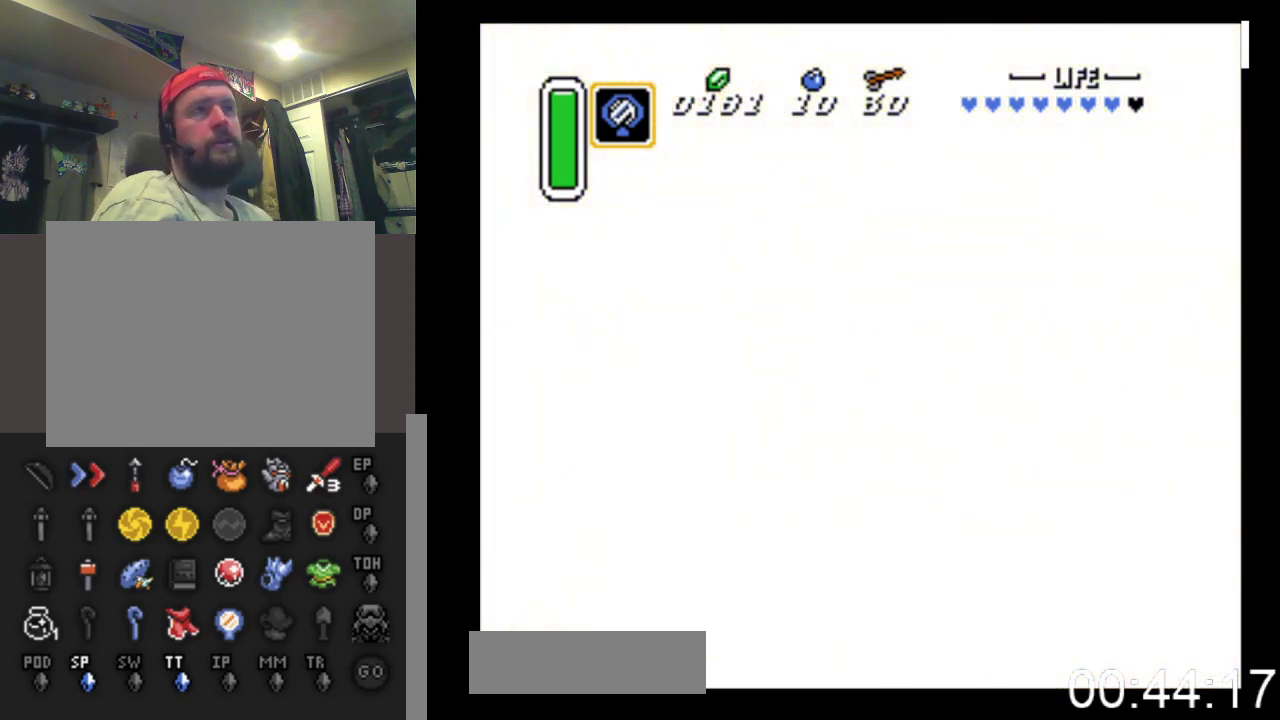
{"buttons": [], "events": []}
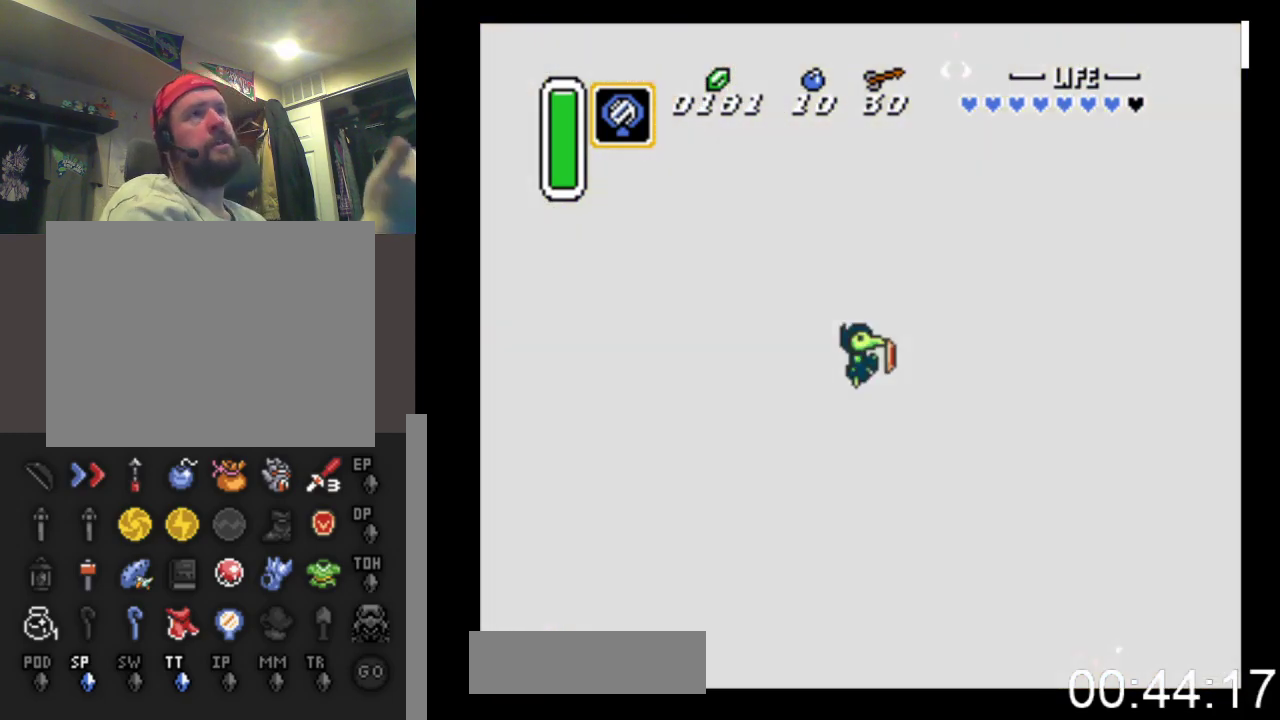
{"buttons": [], "events": []}
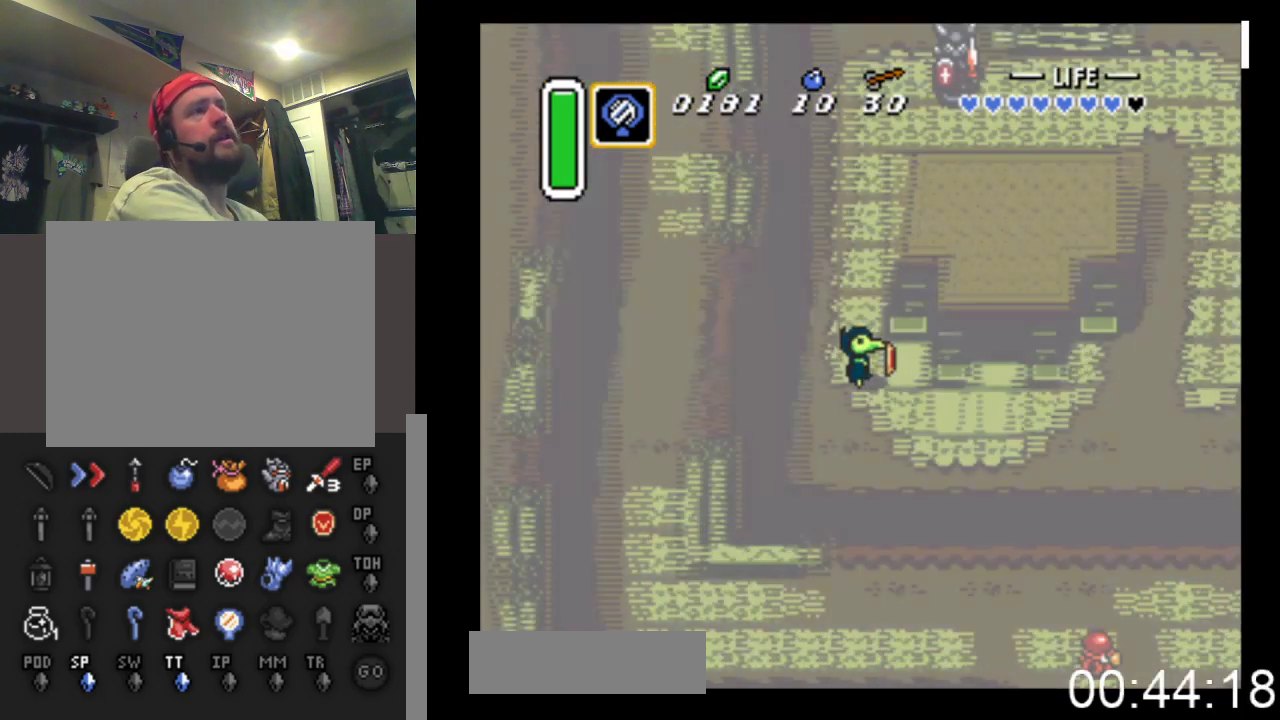
{"buttons": ["DPAD_DOWN", "DPAD_RIGHT"], "events": [[333, "DPAD_RIGHT", "down"], [400, "DPAD_DOWN", "down"], [433, "DPAD_RIGHT", "up"], [500, "DPAD_RIGHT", "down"]]}
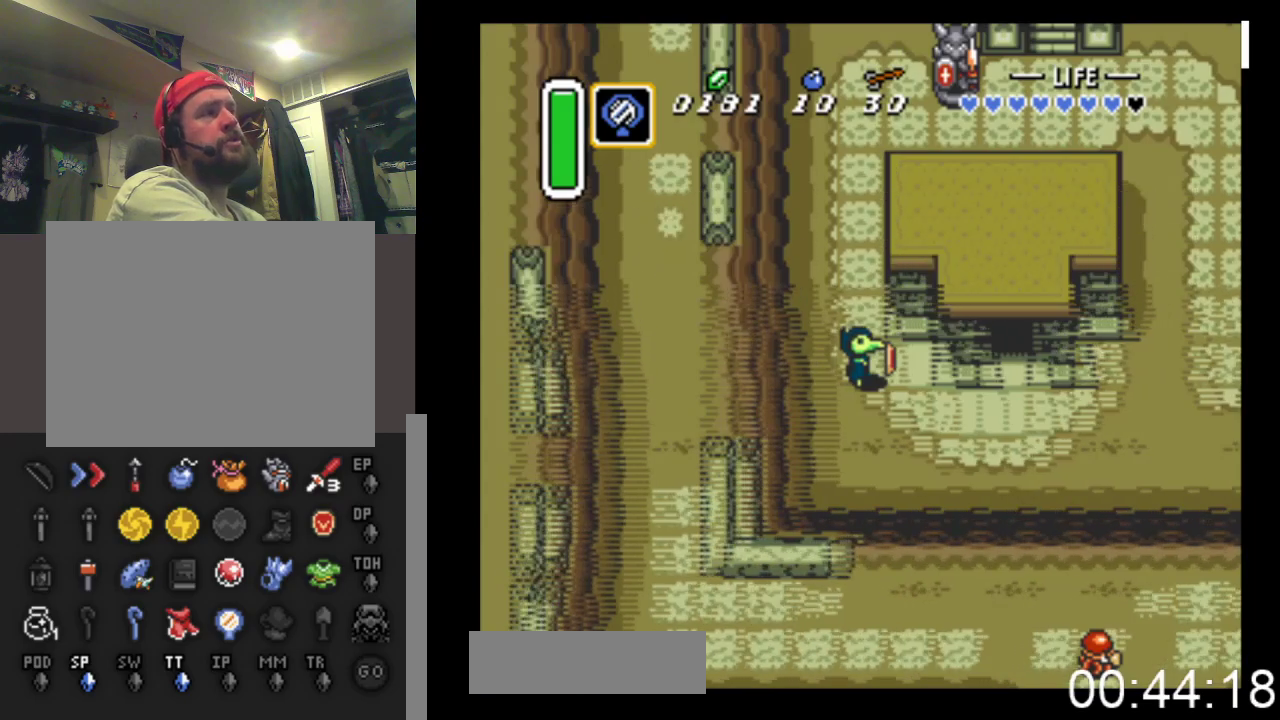
{"buttons": ["DPAD_DOWN", "DPAD_RIGHT"], "events": []}
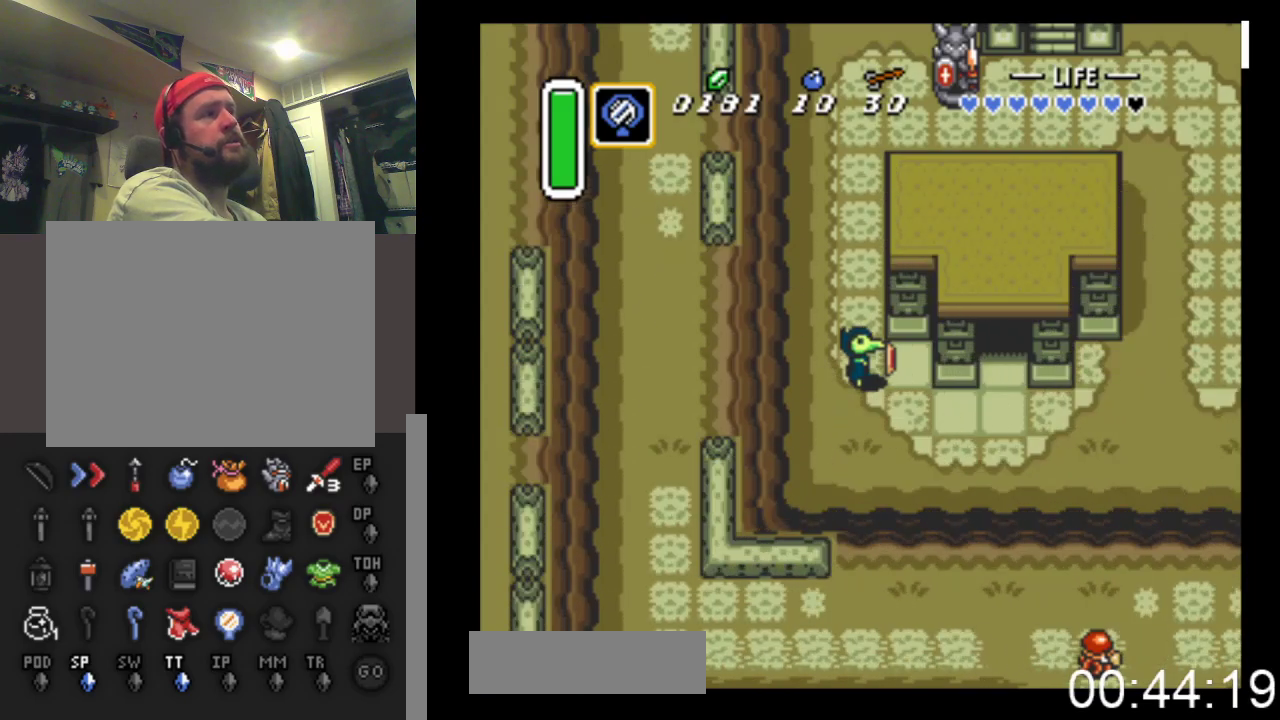
{"buttons": ["DPAD_DOWN", "DPAD_RIGHT"], "events": []}
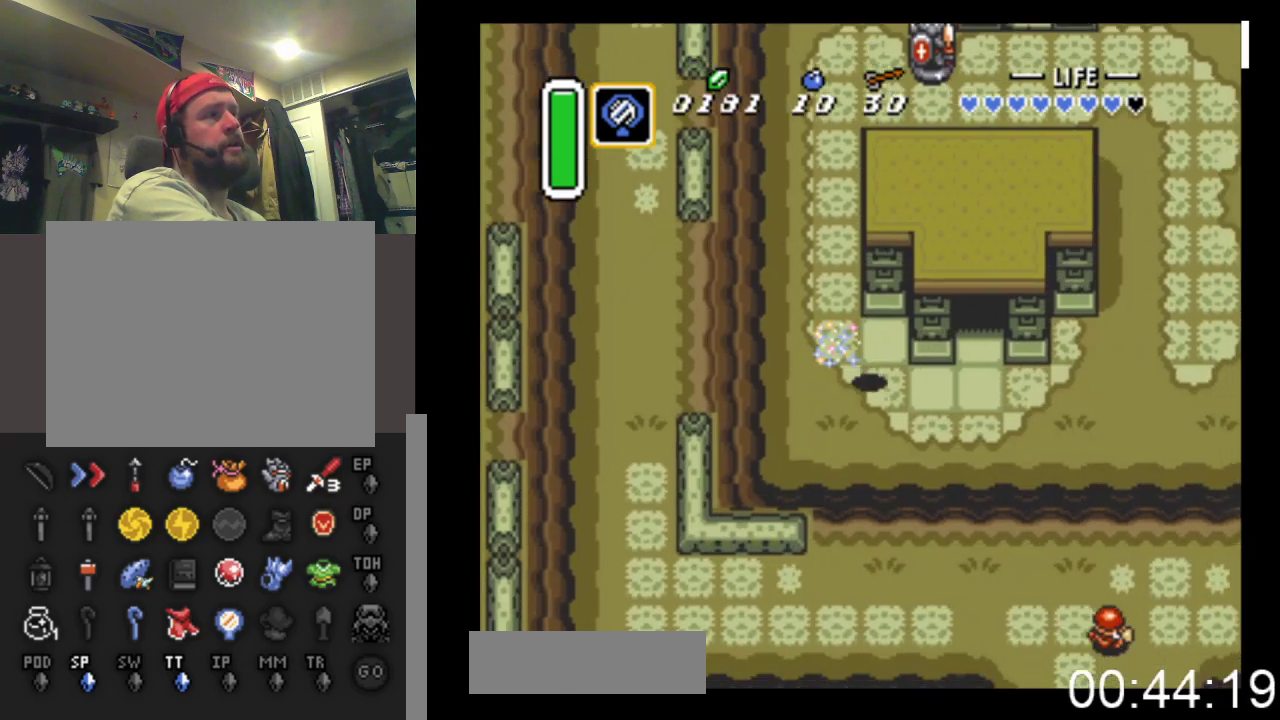
{"buttons": ["DPAD_UP"], "events": [[167, "DPAD_DOWN", "up"], [467, "DPAD_UP", "down"], [500, "DPAD_RIGHT", "up"]]}
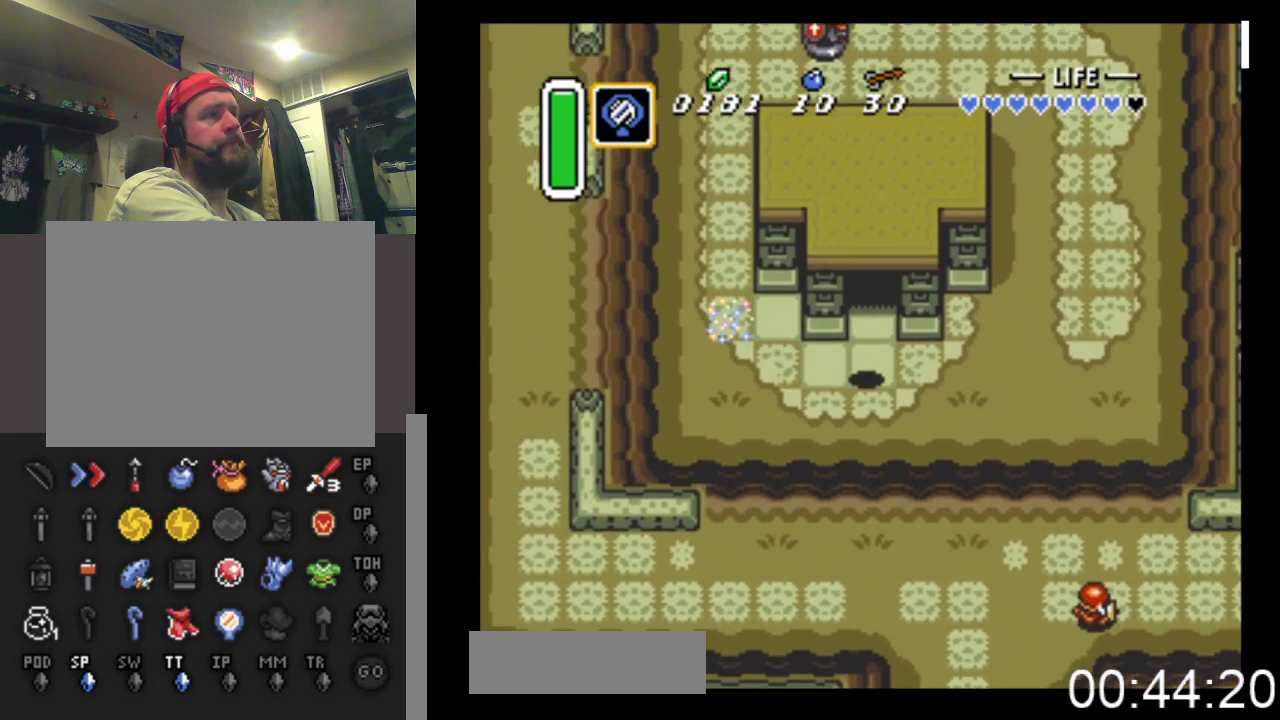
{"buttons": ["DPAD_UP"], "events": []}
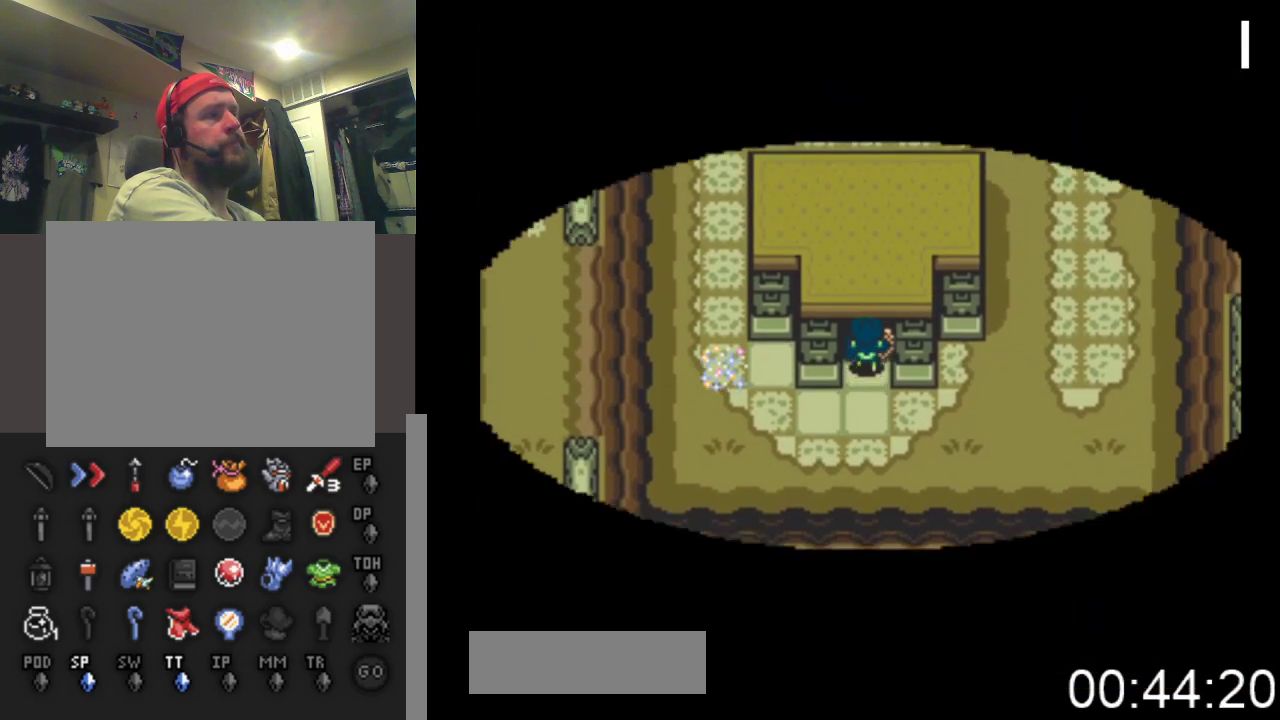
{"buttons": ["DPAD_UP"], "events": [[267, "DPAD_UP", "up"], [500, "DPAD_UP", "down"]]}
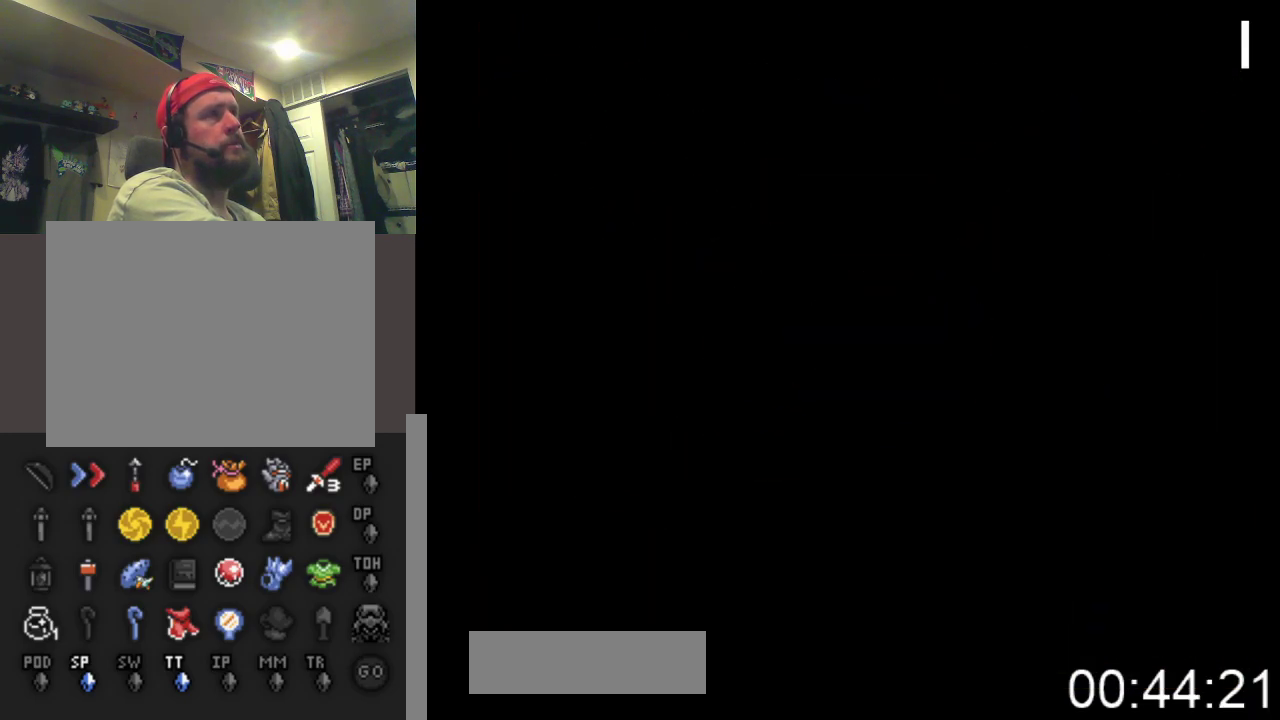
{"buttons": ["DPAD_UP"], "events": []}
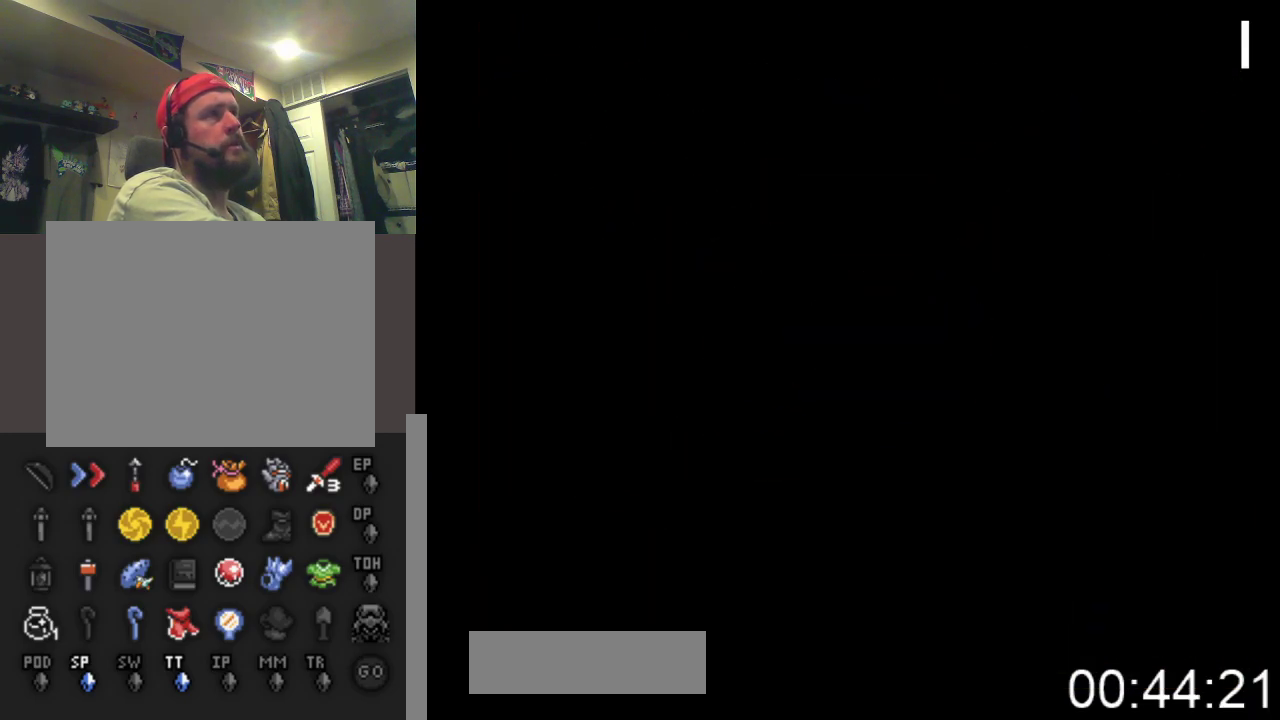
{"buttons": ["DPAD_UP"], "events": []}
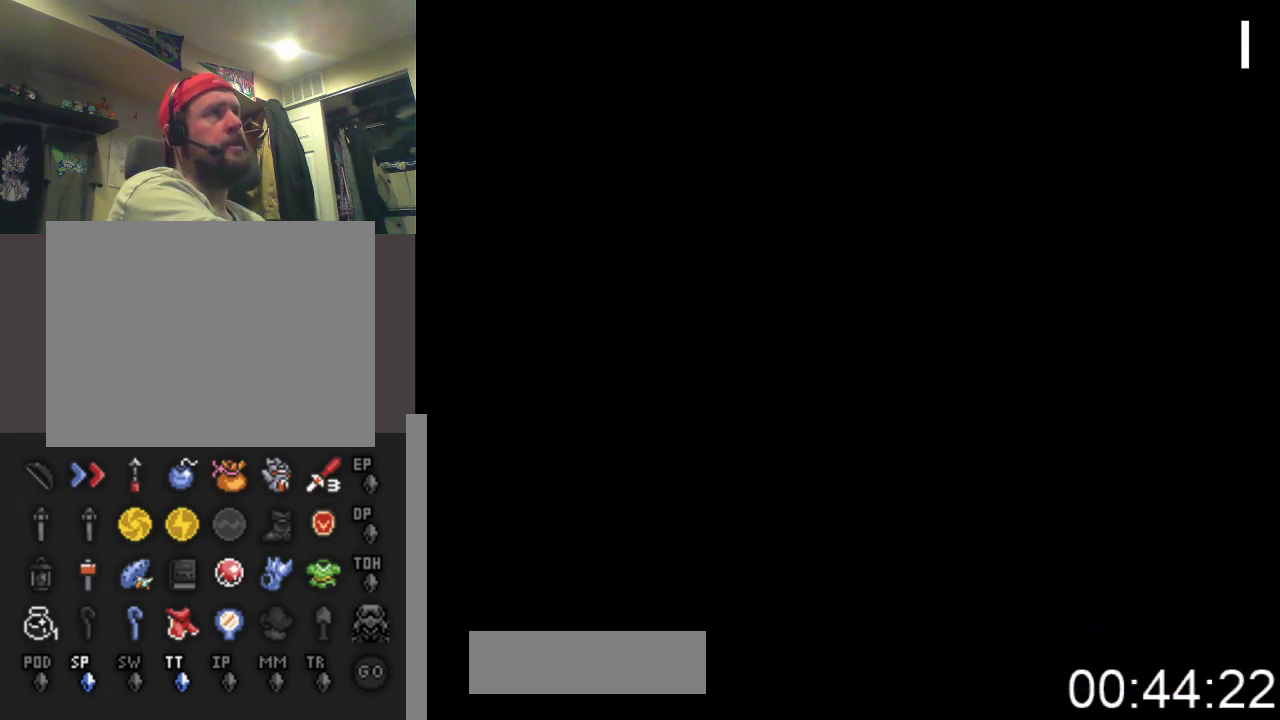
{"buttons": ["DPAD_UP"], "events": []}
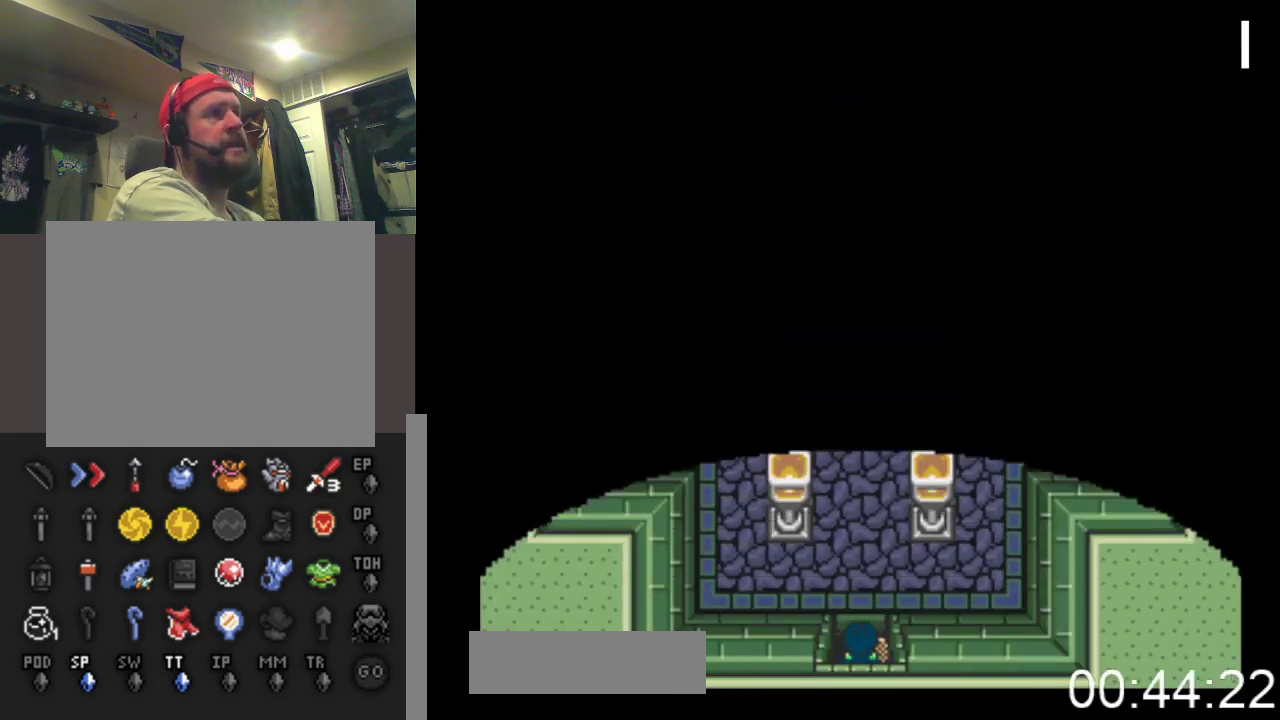
{"buttons": ["DPAD_UP"], "events": []}
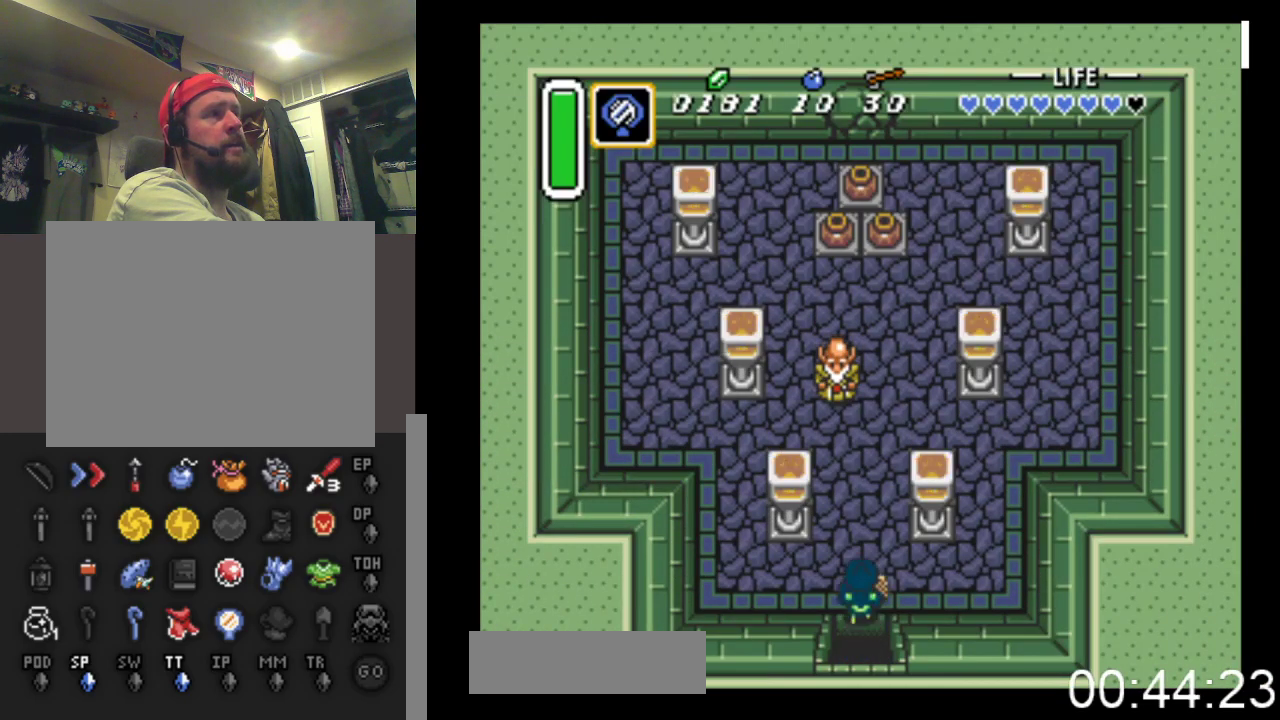
{"buttons": [], "events": [[33, "START", "down"], [167, "DPAD_UP", "up"], [333, "START", "up"]]}
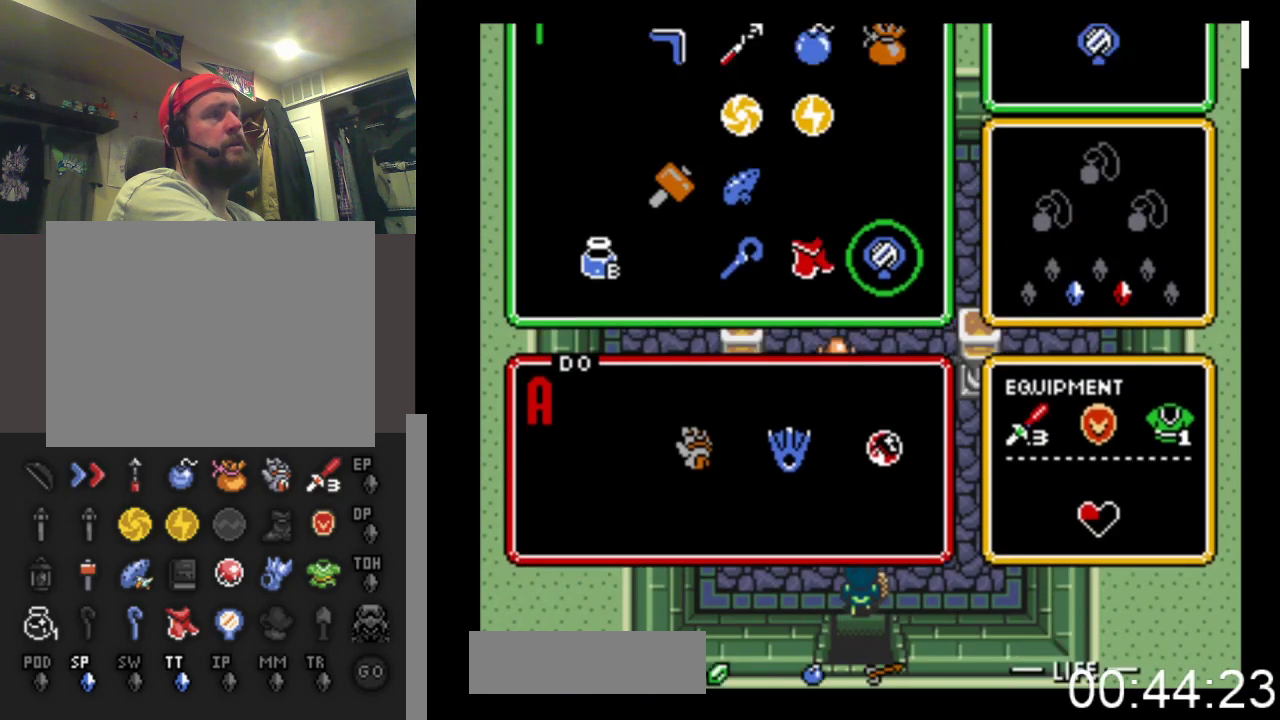
{"buttons": [], "events": [[400, "DPAD_LEFT", "down"], [500, "DPAD_LEFT", "up"]]}